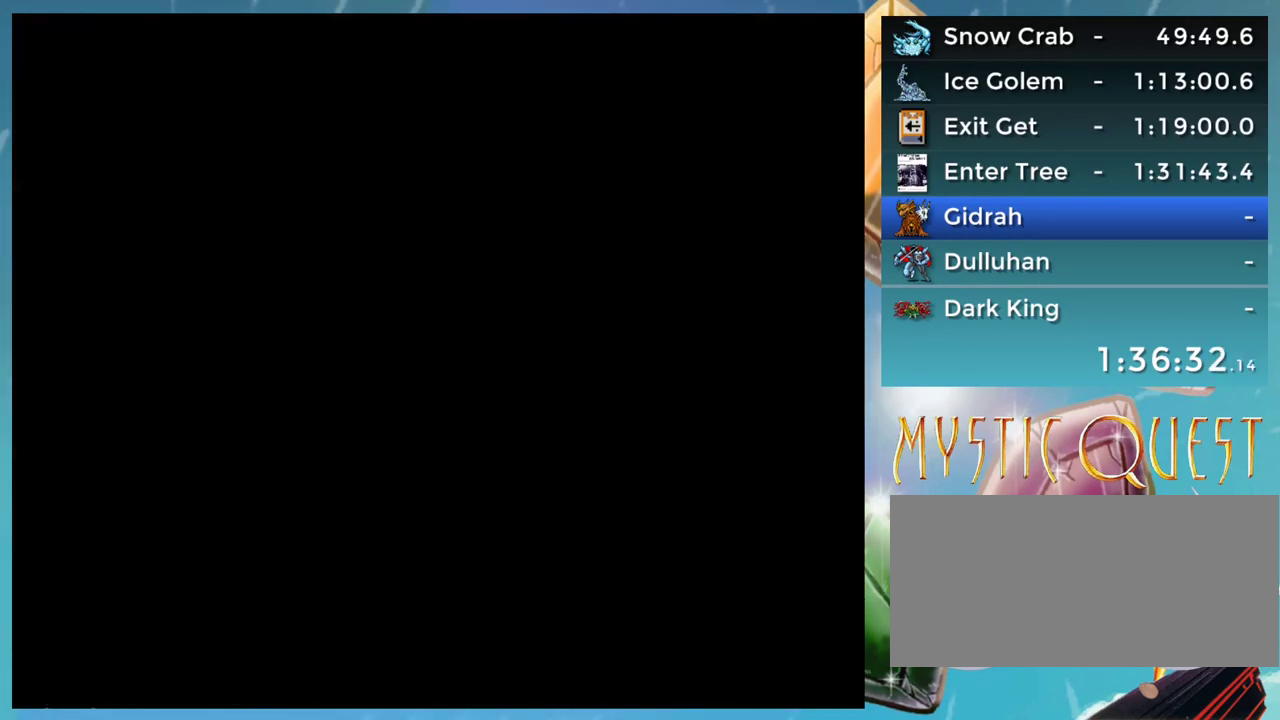
Gameplay with a controller (Nintendo layout); each line is a JSON object with the inputs held at the frame after it. "events" lists button and stick changes between this image and that frame as [ms after this image, input, new state], when the widget could be followed in between. Not read: DPAD_DOWN DPAD_UP L3 R3.
{"buttons": ["A"], "events": [[167, "B", "down"], [217, "B", "up"], [300, "B", "down"], [333, "A", "down"], [383, "A", "up"], [383, "B", "up"], [433, "B", "down"], [483, "A", "down"], [500, "B", "up"]]}
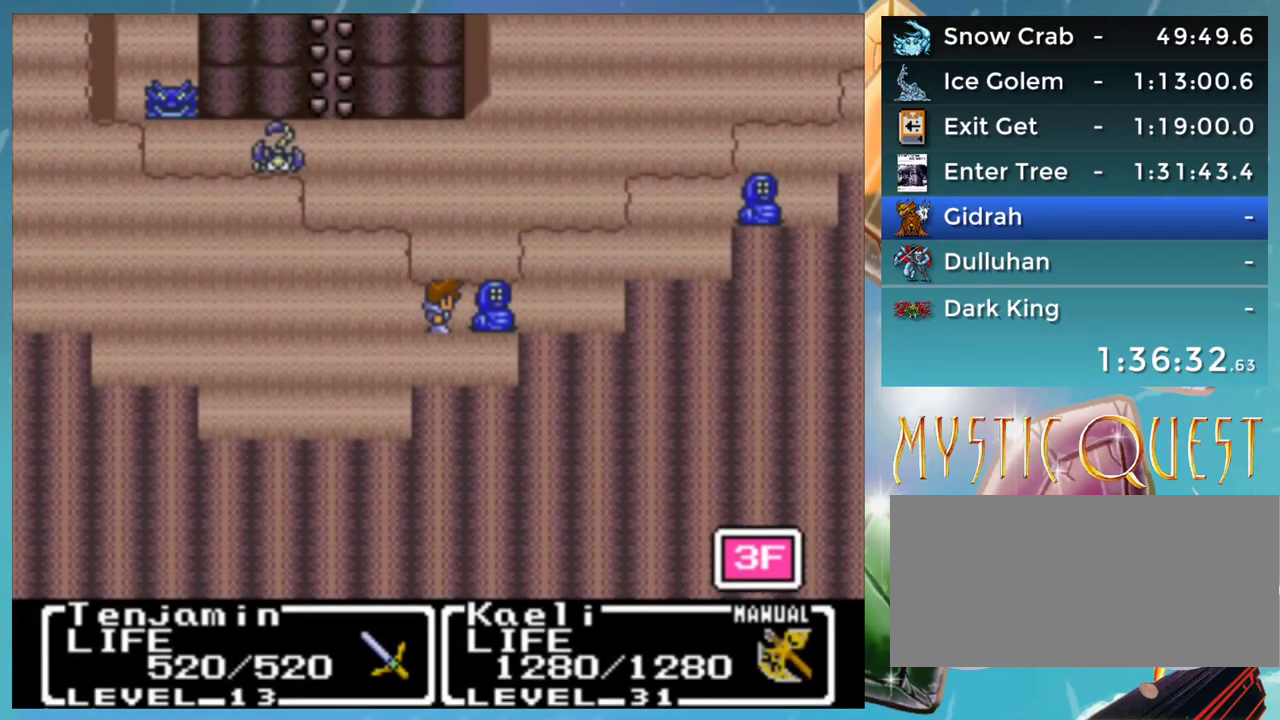
{"buttons": ["B"]}
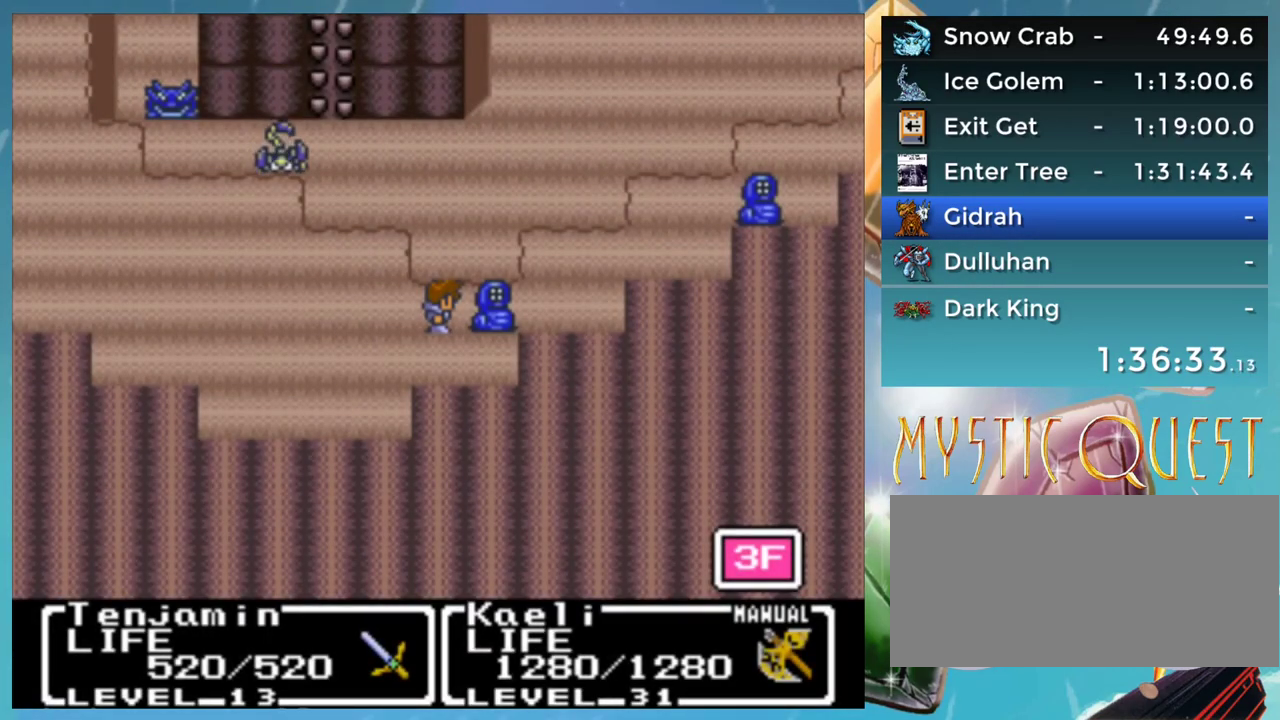
{"buttons": []}
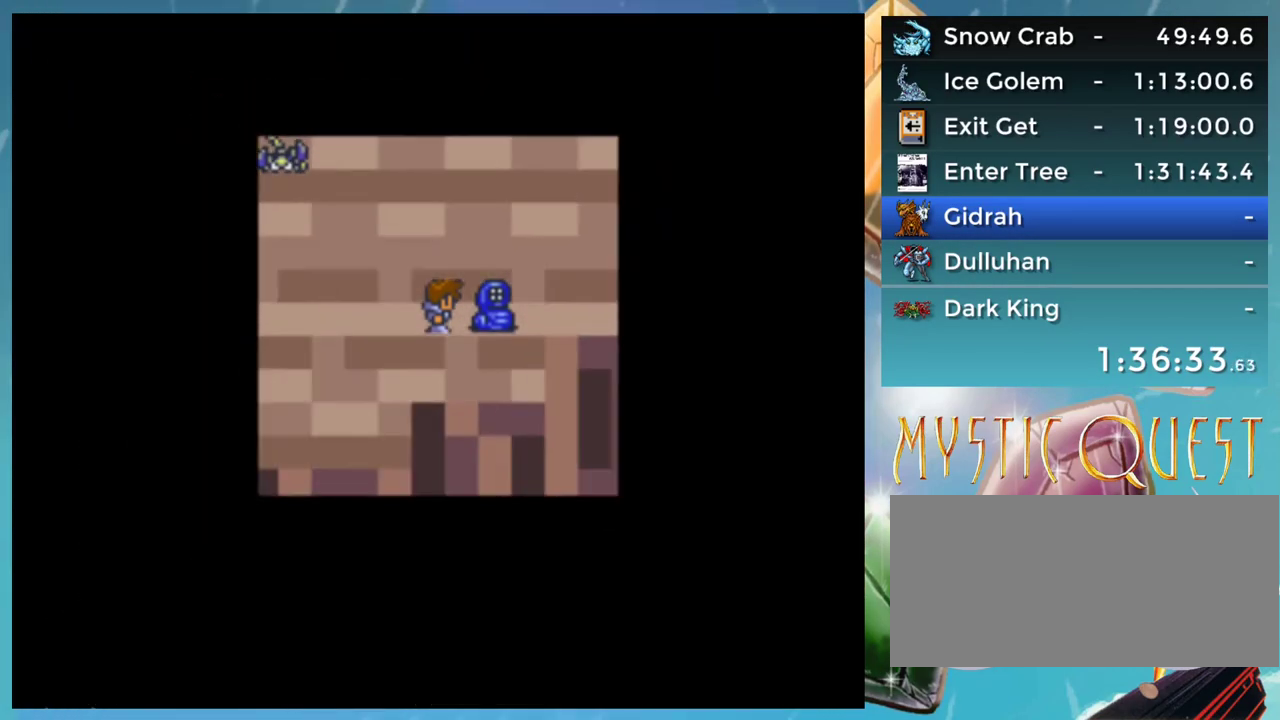
{"buttons": [], "events": []}
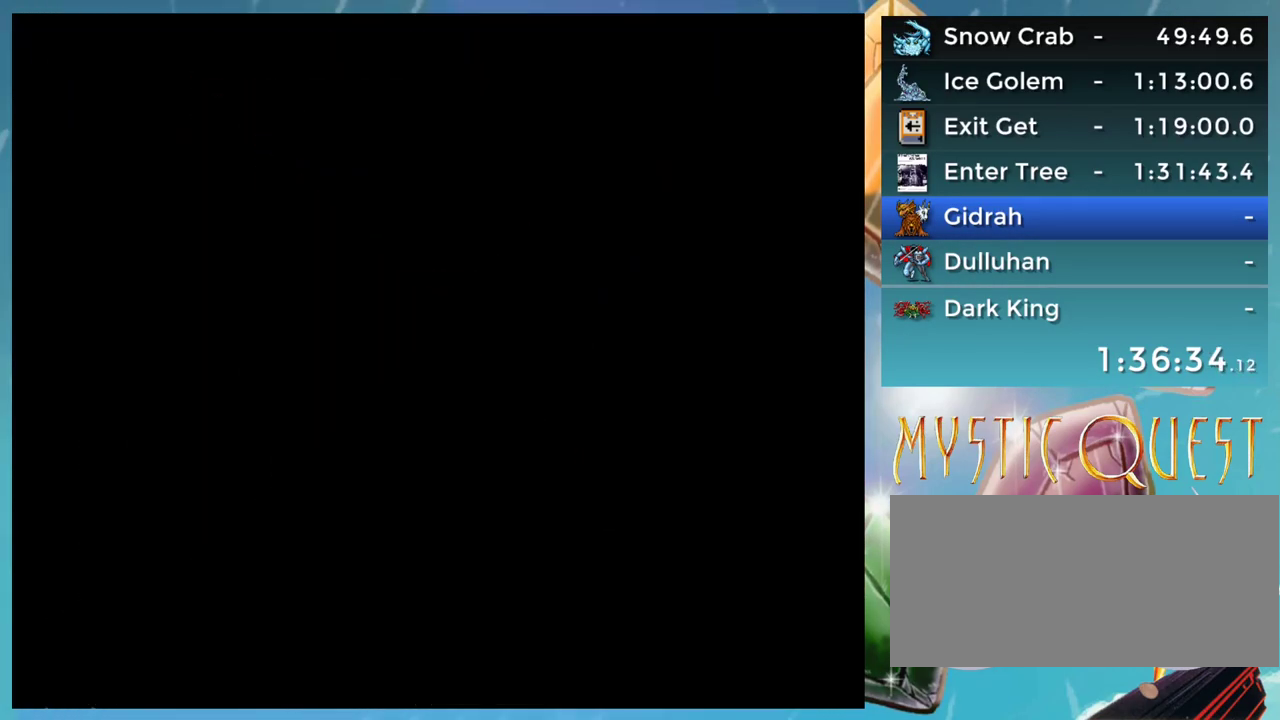
{"buttons": [], "events": []}
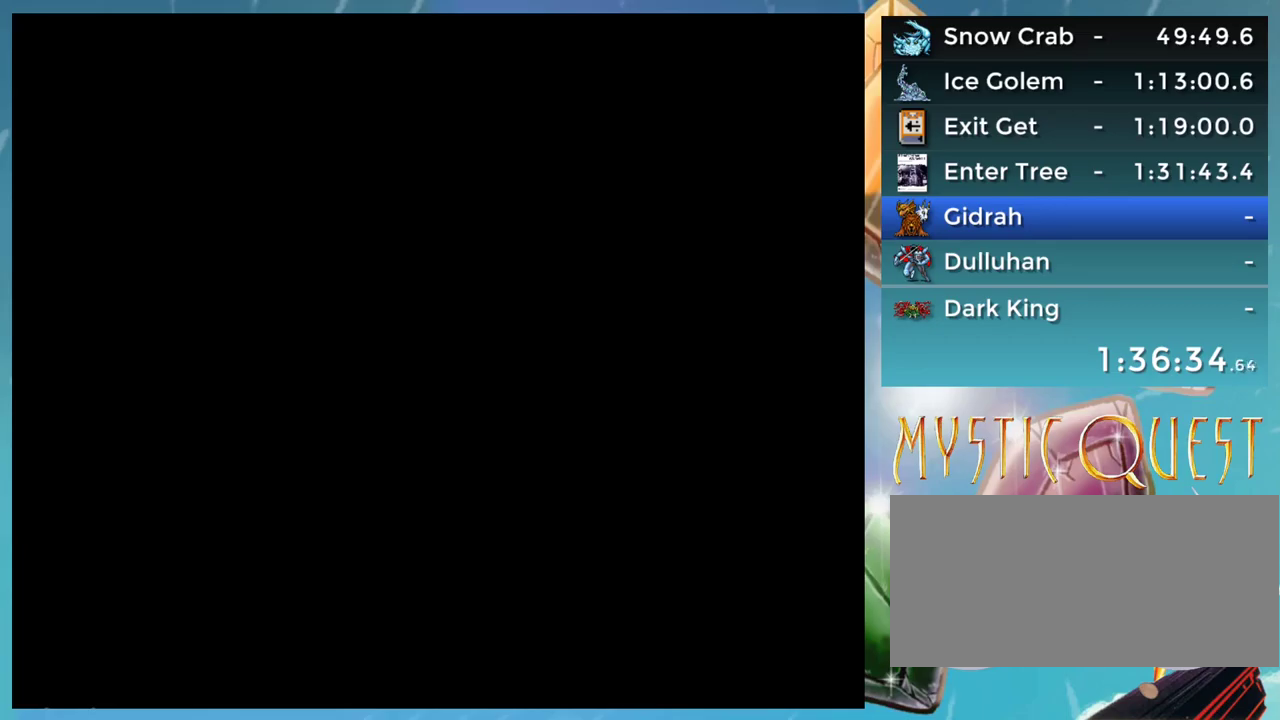
{"buttons": [], "events": []}
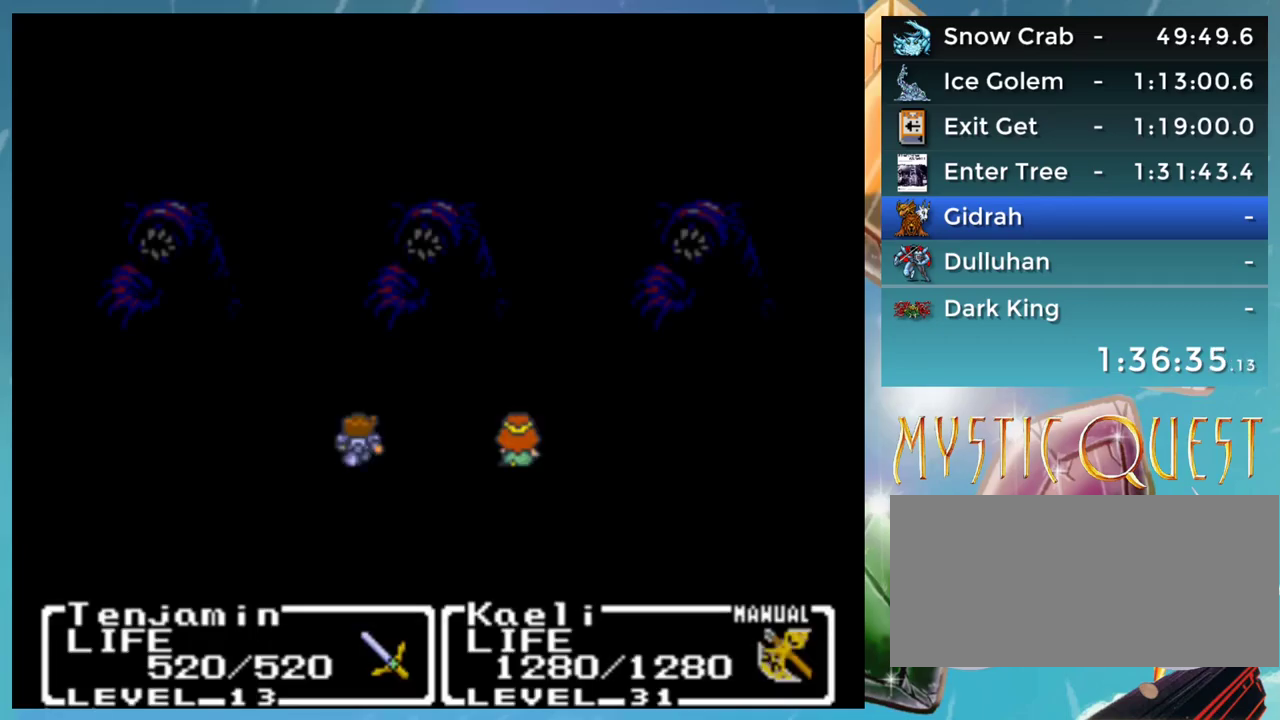
{"buttons": ["B"], "events": [[167, "A", "down"], [383, "A", "up"], [500, "B", "down"]]}
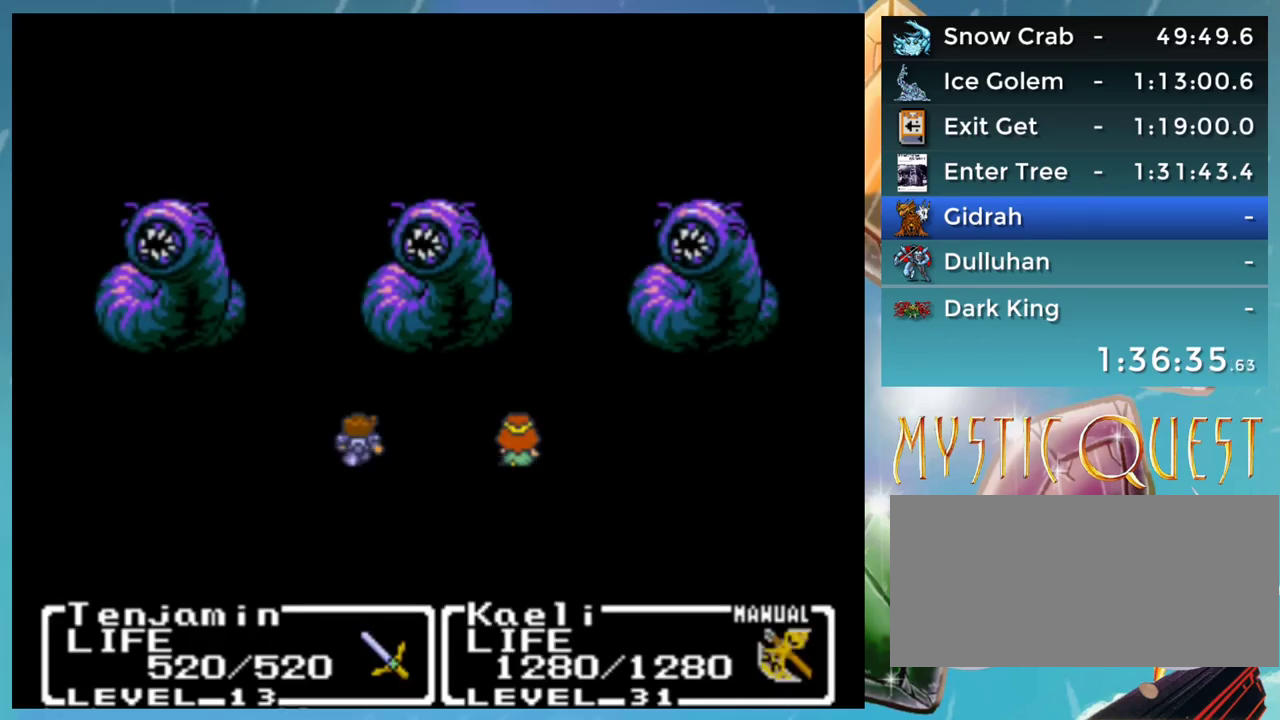
{"buttons": [], "events": [[17, "A", "down"], [50, "B", "up"], [83, "A", "up"], [150, "B", "down"], [217, "B", "up"]]}
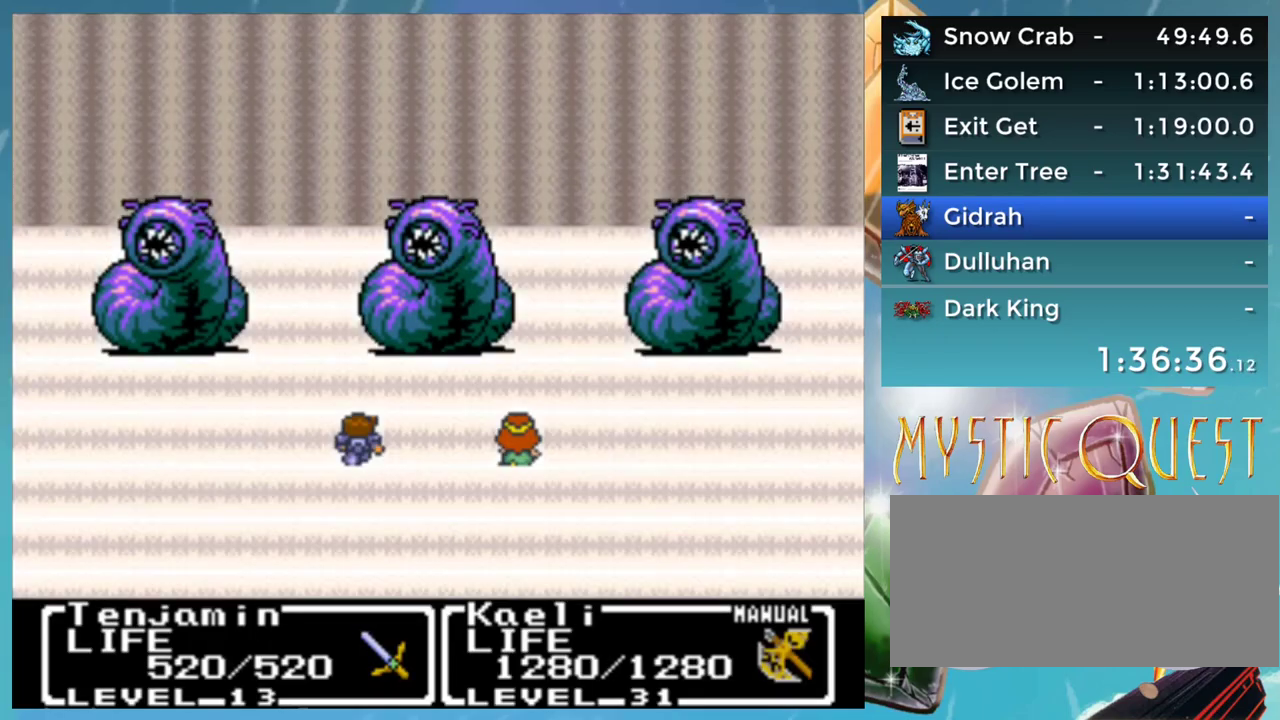
{"buttons": [], "events": [[33, "B", "down"], [100, "B", "up"]]}
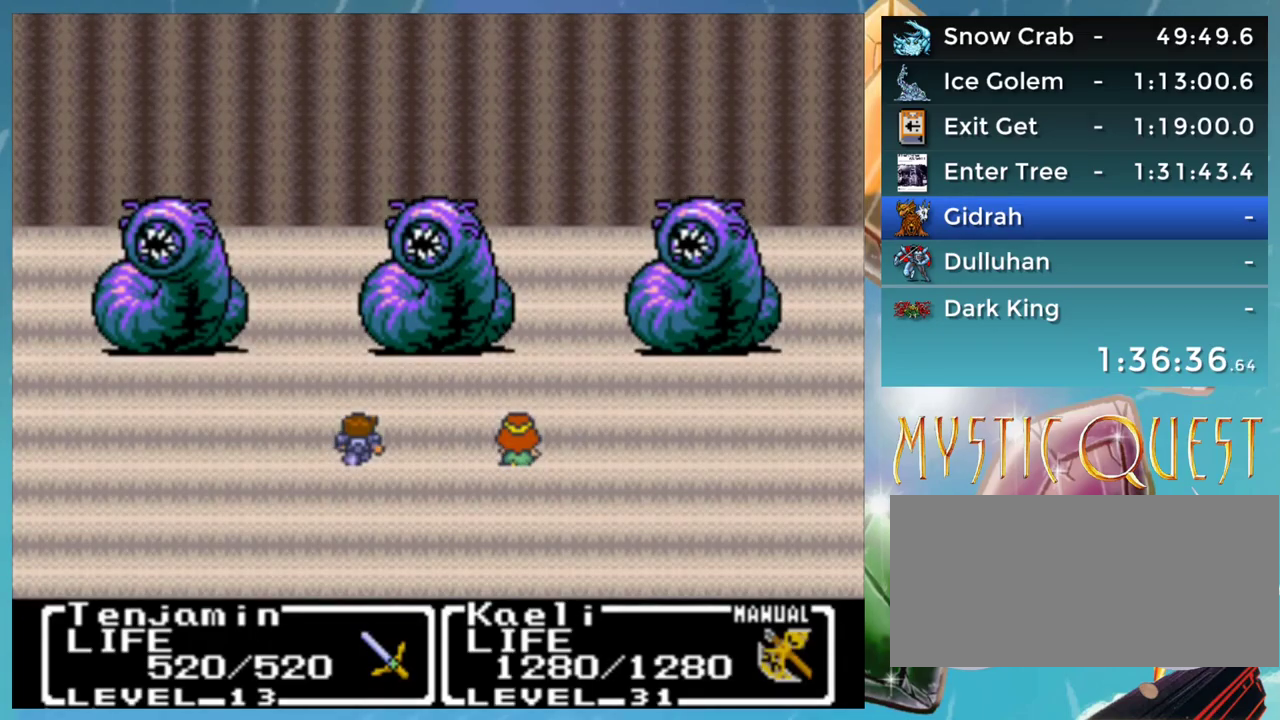
{"buttons": [], "events": []}
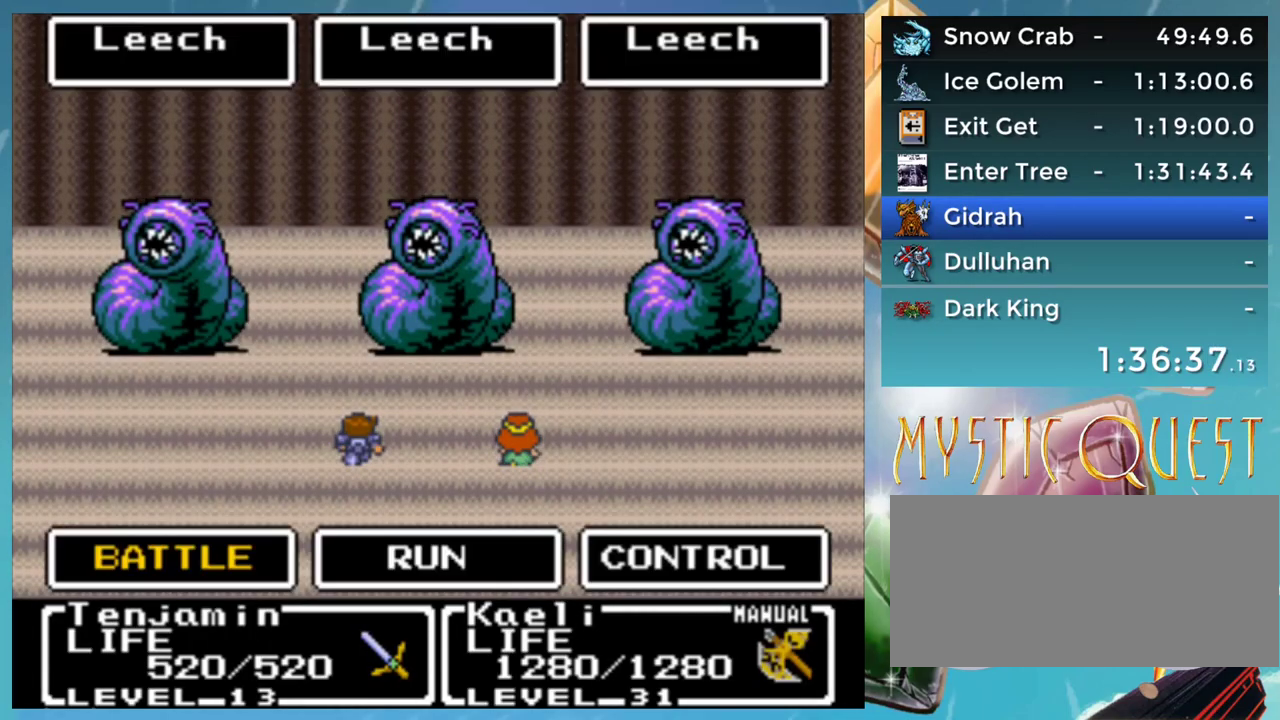
{"buttons": [], "events": [[450, "A", "down"], [500, "A", "up"]]}
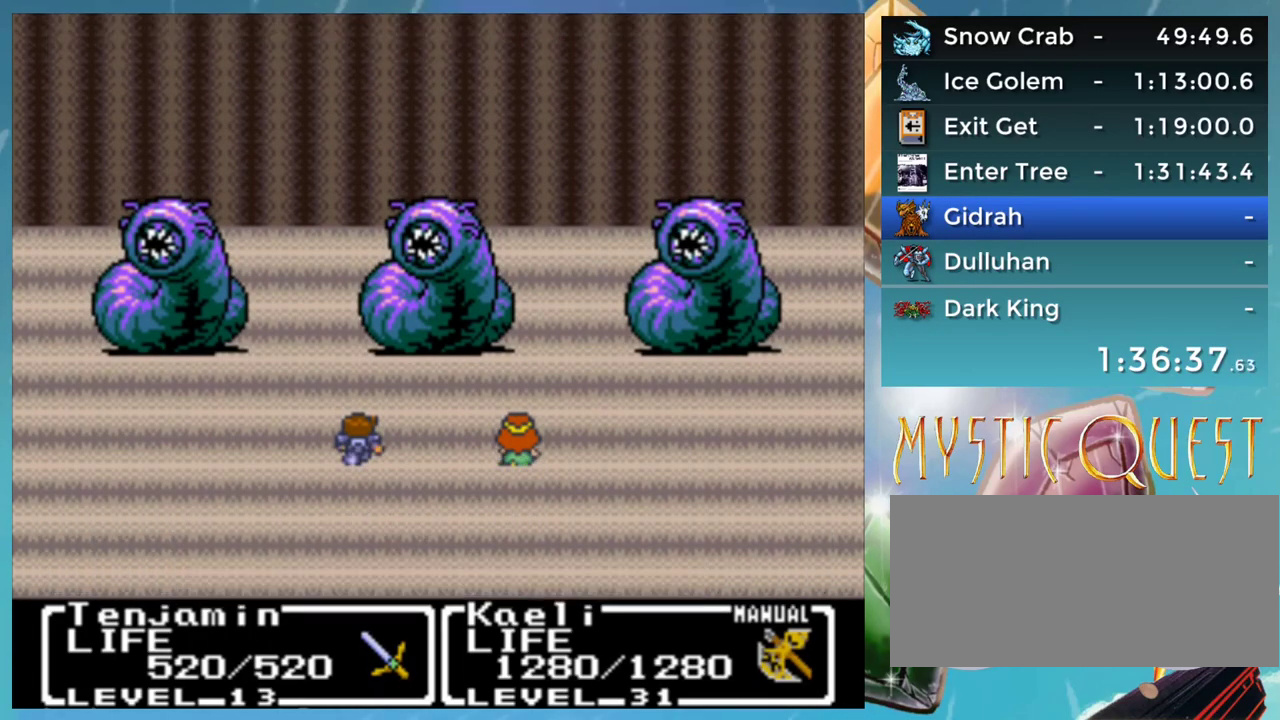
{"buttons": ["B"], "events": [[17, "B", "down"], [83, "A", "down"], [83, "B", "up"], [133, "A", "up"], [233, "A", "down"], [300, "A", "up"], [383, "A", "down"], [450, "A", "up"], [483, "B", "down"]]}
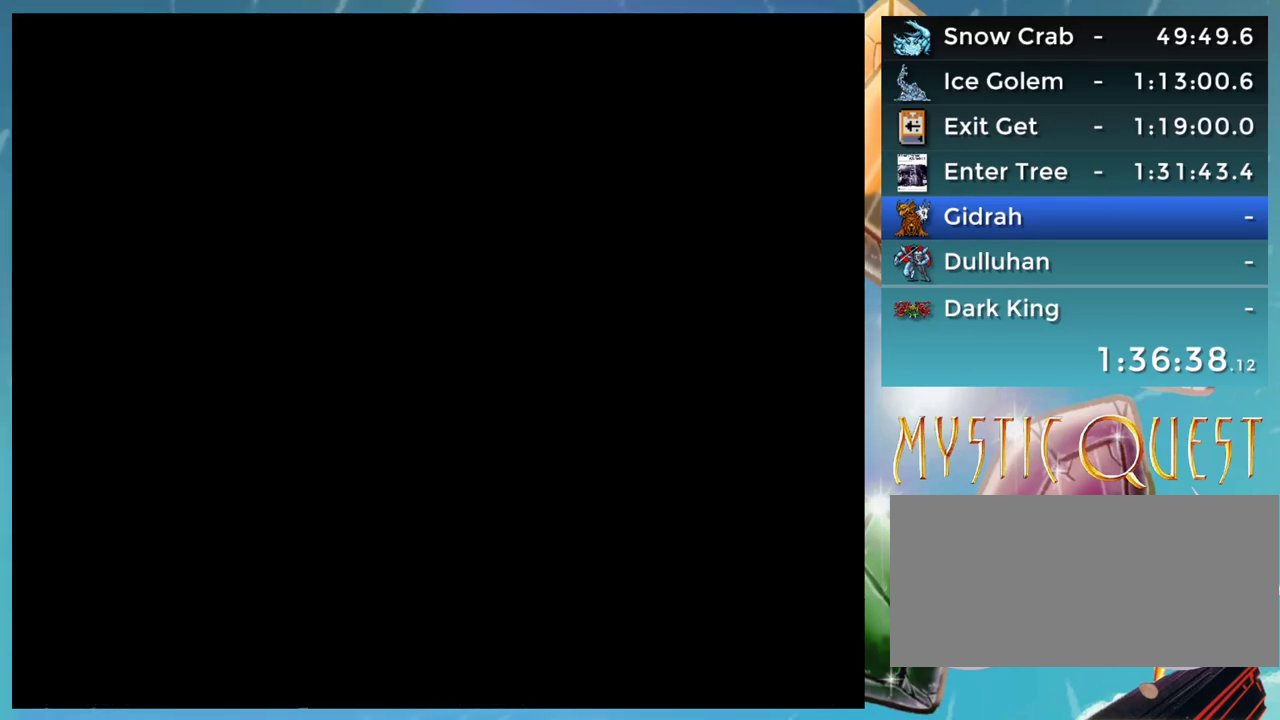
{"buttons": [], "events": [[33, "A", "down"], [33, "B", "up"], [83, "A", "up"], [133, "B", "down"], [200, "B", "up"]]}
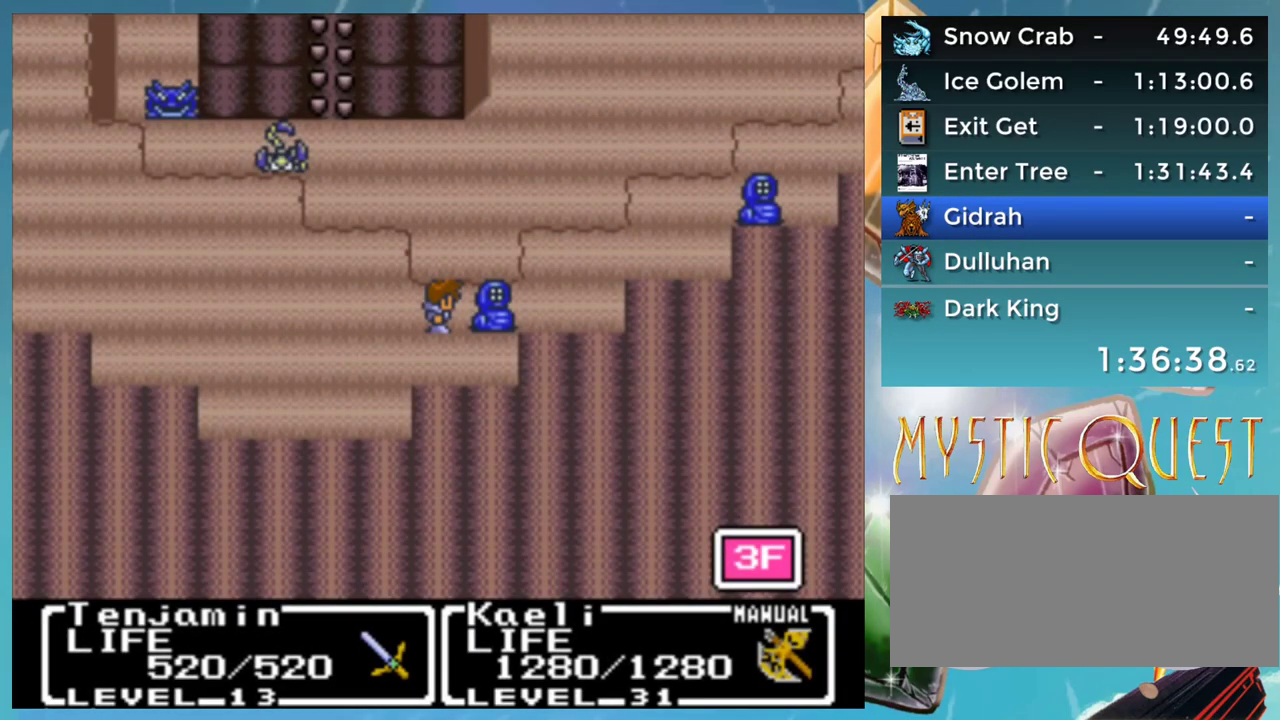
{"buttons": [], "events": [[67, "A", "down"], [117, "A", "up"], [200, "A", "down"], [250, "A", "up"], [433, "A", "down"], [483, "A", "up"]]}
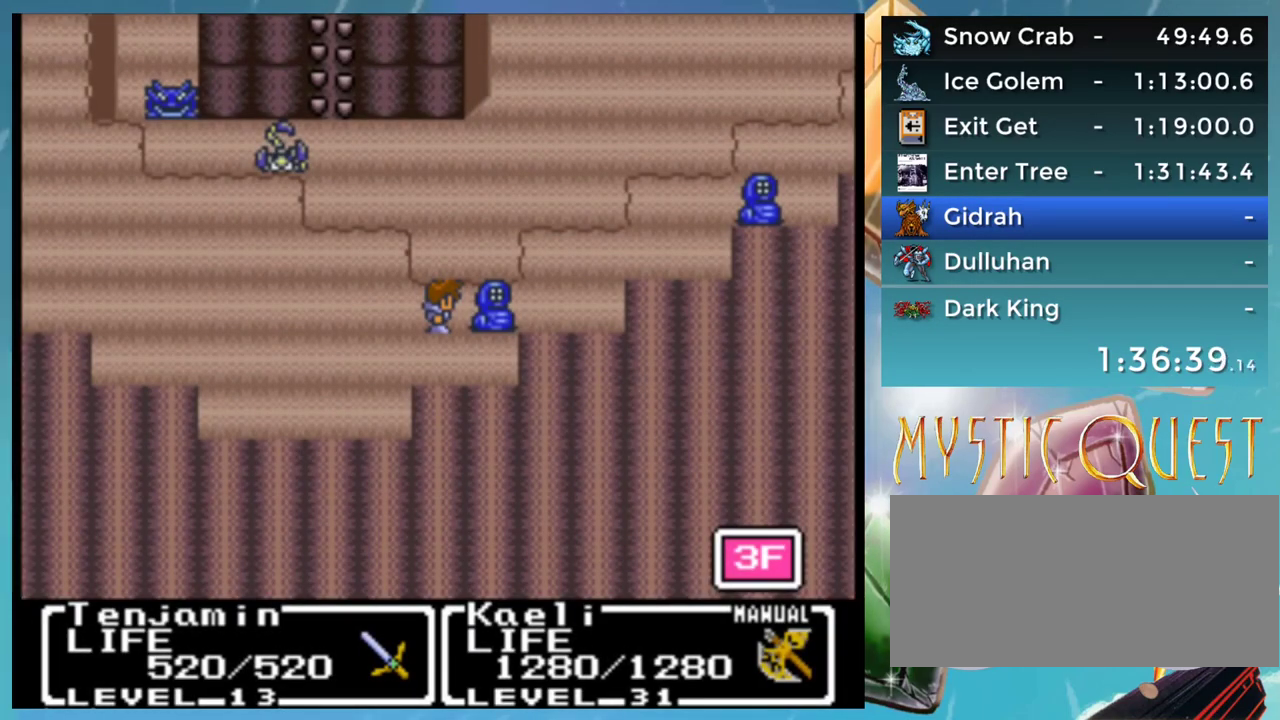
{"buttons": [], "events": [[67, "A", "down"], [117, "A", "up"], [183, "A", "down"], [233, "A", "up"], [283, "A", "down"], [333, "A", "up"]]}
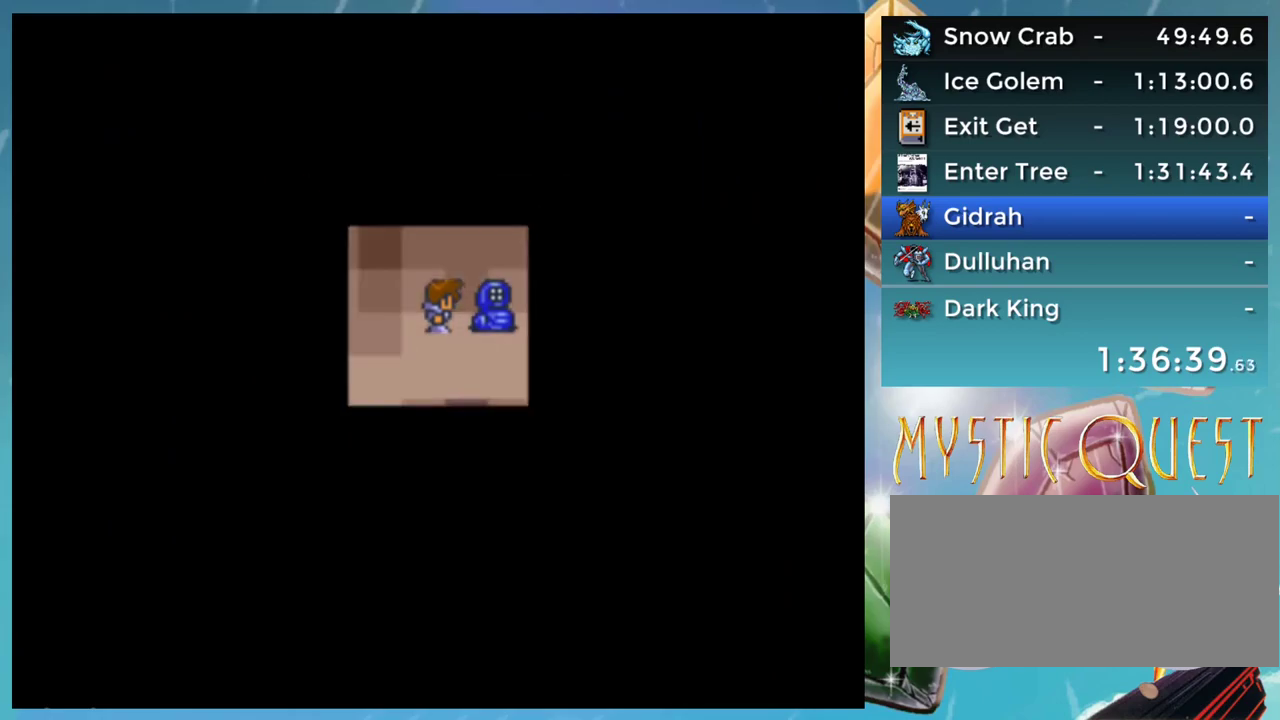
{"buttons": ["A"], "events": [[300, "A", "down"]]}
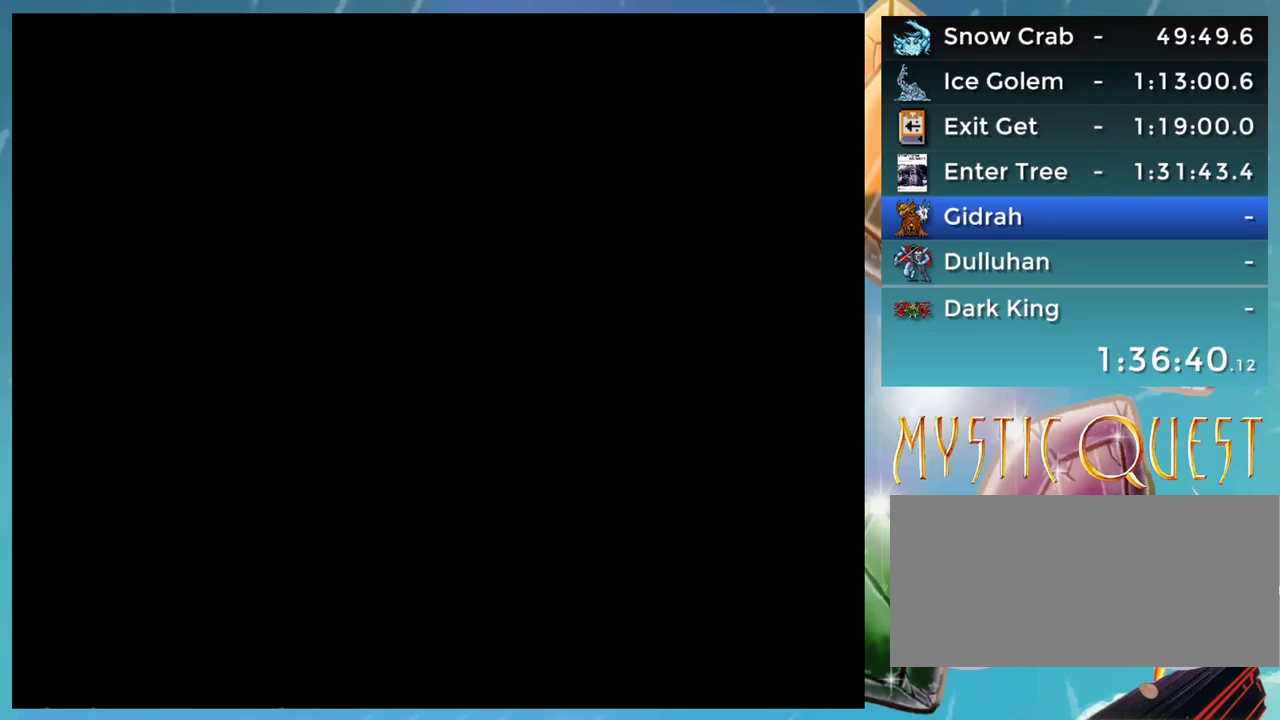
{"buttons": ["A"], "events": []}